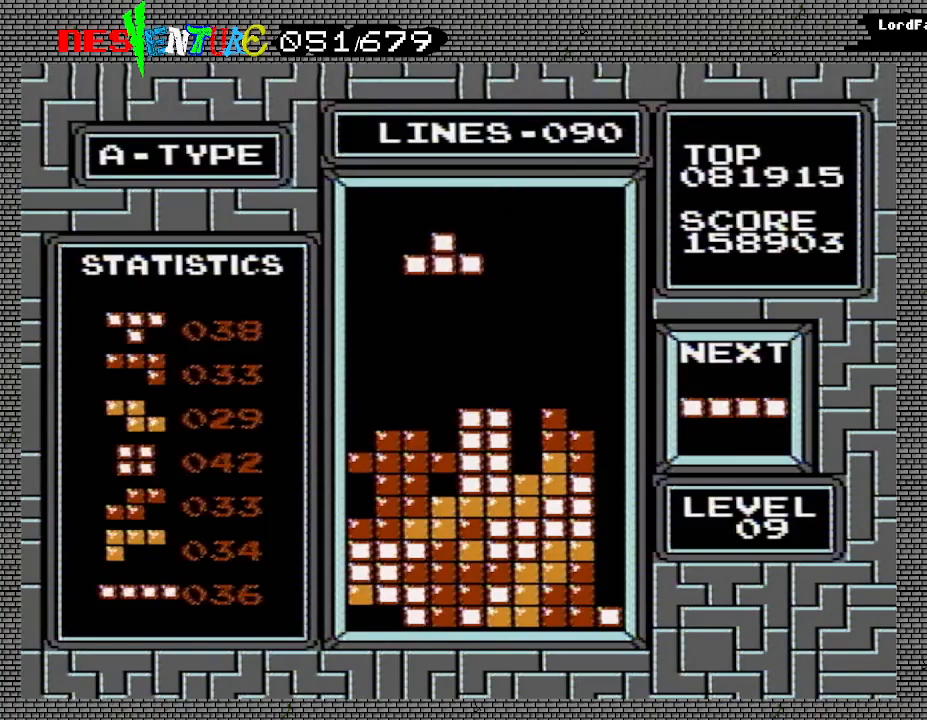
Gameplay with a controller (Nintendo layout); each line is a JSON object with the inputs held at the frame after it. "events" lists button and stick changes between this image and that frame as [ms after this image, input, new state], when the widget could be followed in between. Not read: L3 R3.
{"buttons": [], "events": [[33, "A", "up"], [100, "A", "down"], [217, "A", "up"], [367, "DPAD_LEFT", "up"]]}
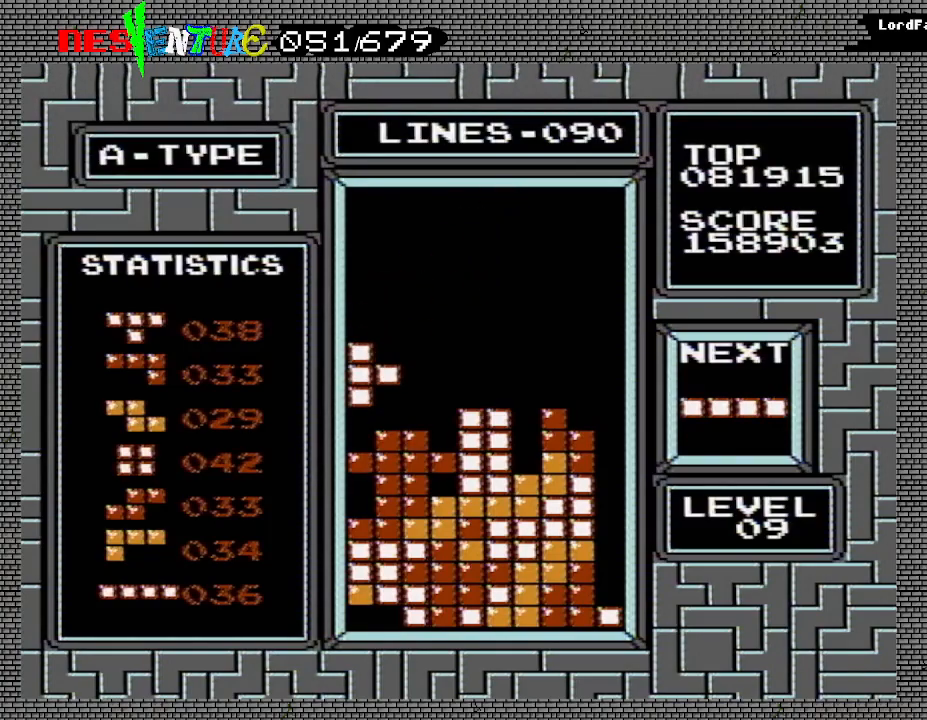
{"buttons": ["DPAD_RIGHT"], "events": [[350, "DPAD_RIGHT", "down"]]}
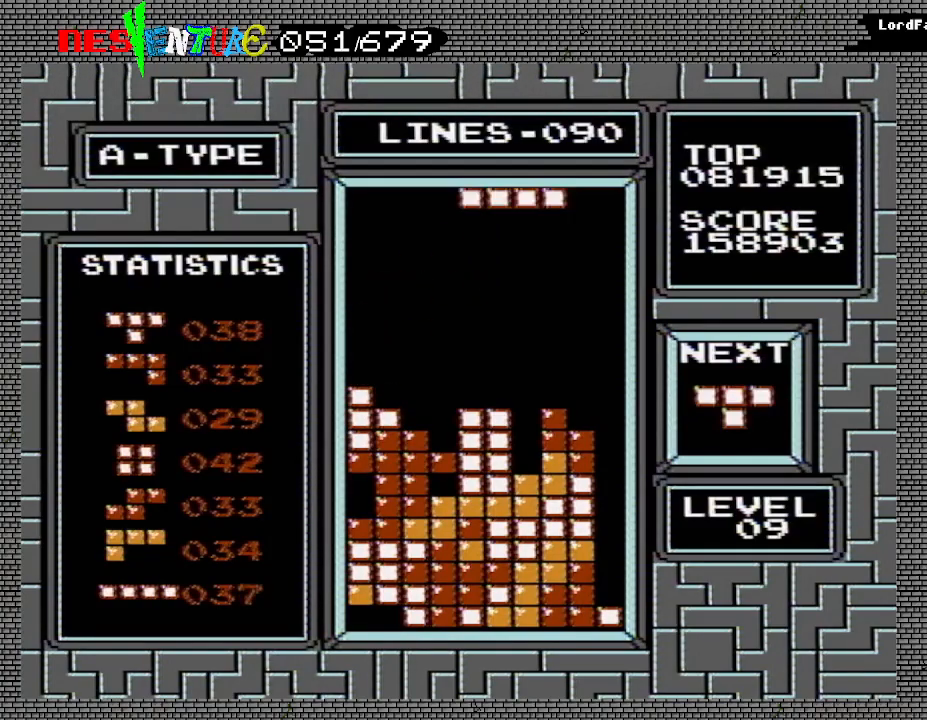
{"buttons": [], "events": [[83, "A", "down"], [267, "A", "up"], [483, "DPAD_RIGHT", "up"]]}
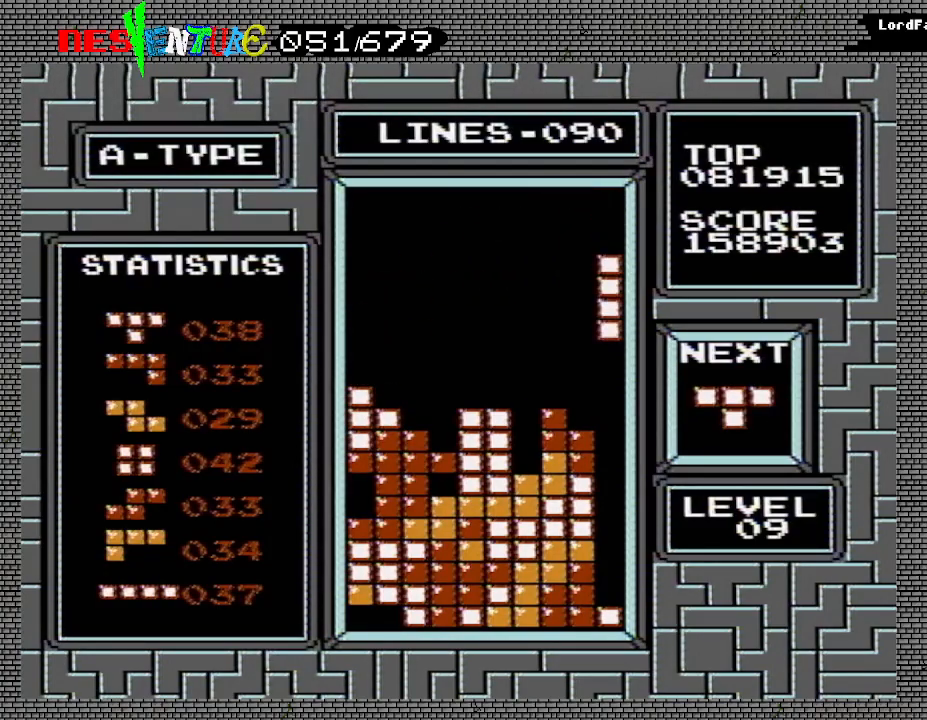
{"buttons": [], "events": []}
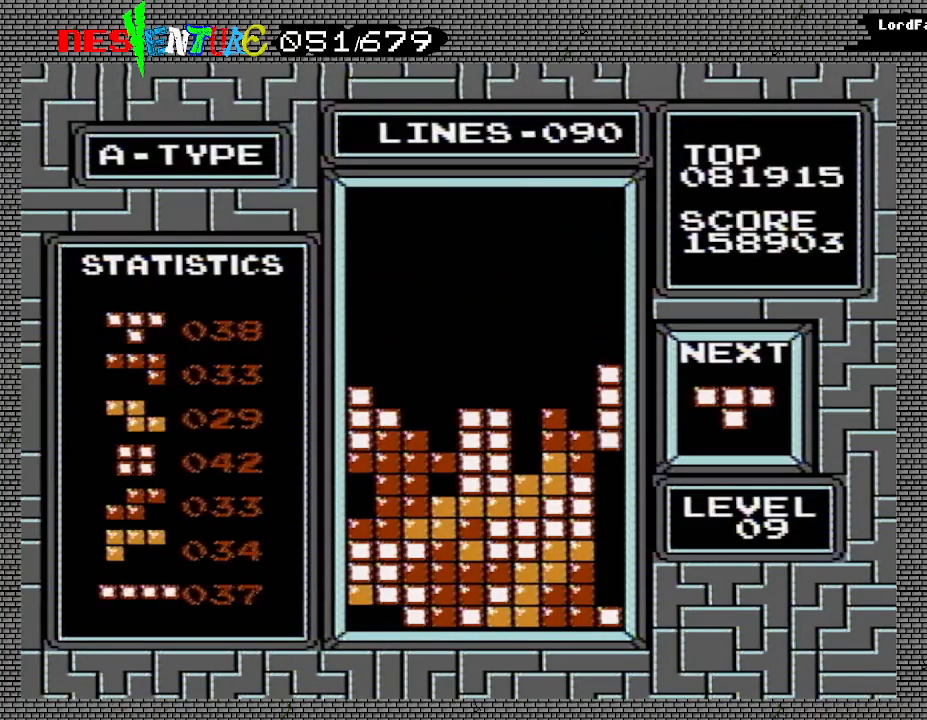
{"buttons": [], "events": []}
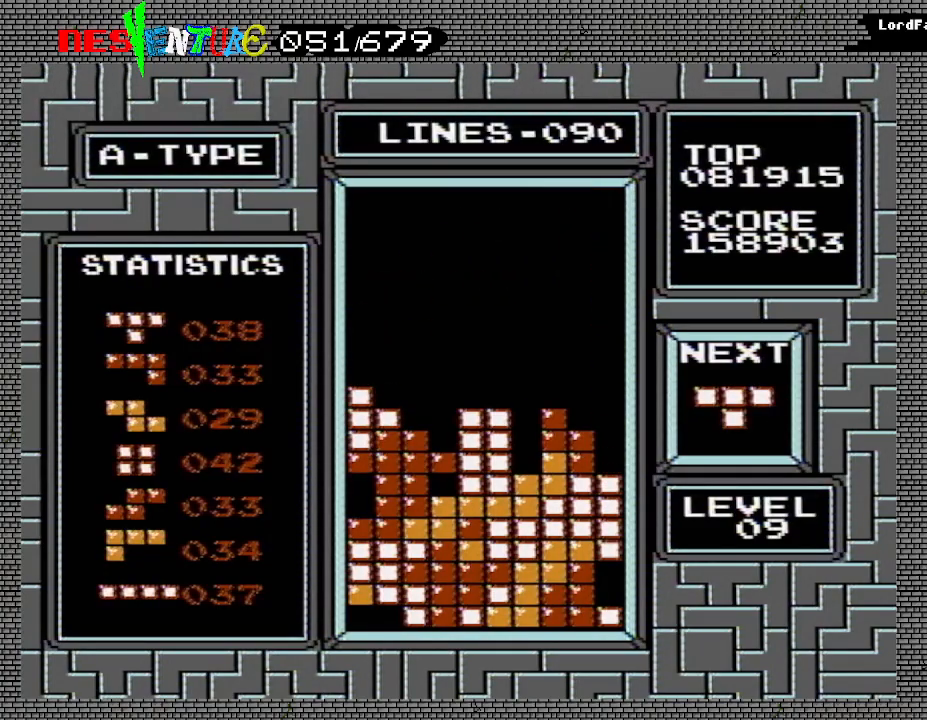
{"buttons": [], "events": []}
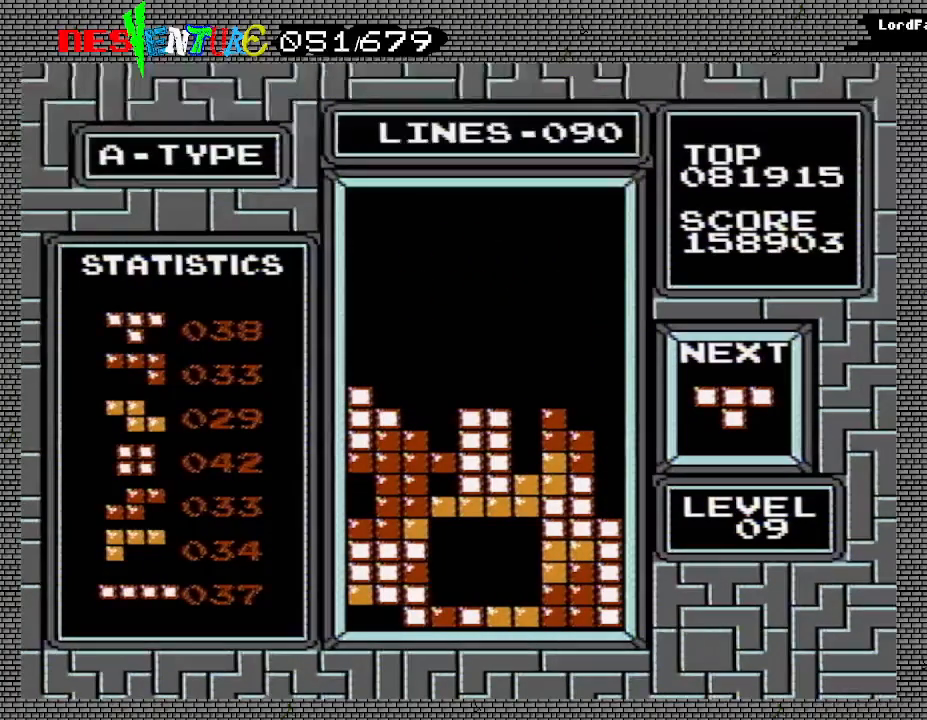
{"buttons": ["A"], "events": [[483, "A", "down"]]}
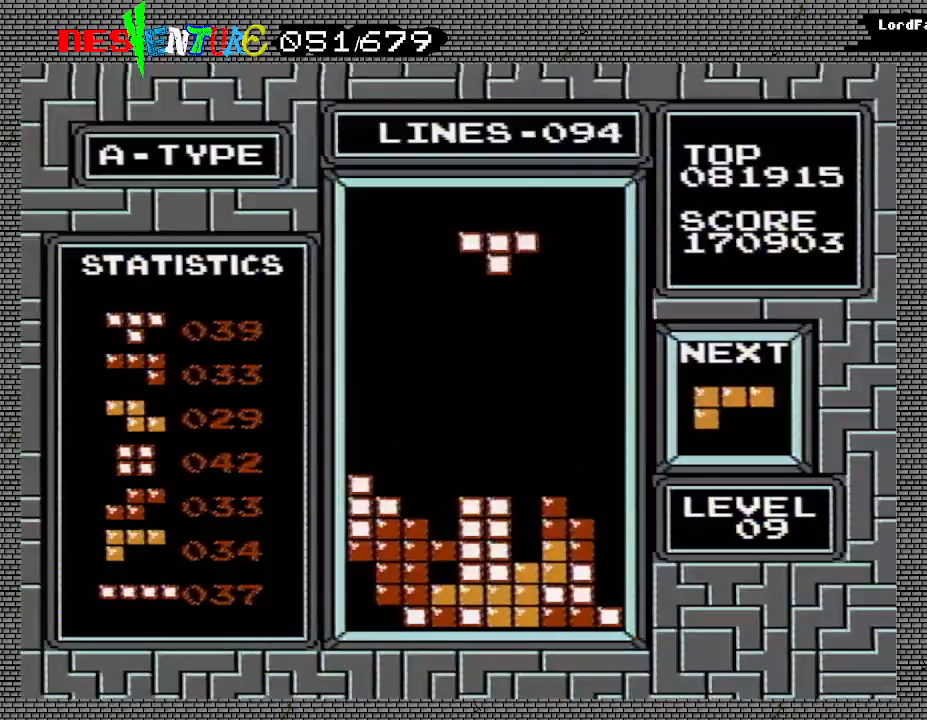
{"buttons": [], "events": [[100, "A", "up"], [200, "DPAD_LEFT", "down"], [267, "DPAD_LEFT", "up"], [383, "DPAD_LEFT", "down"], [400, "DPAD_LEFT", "up"]]}
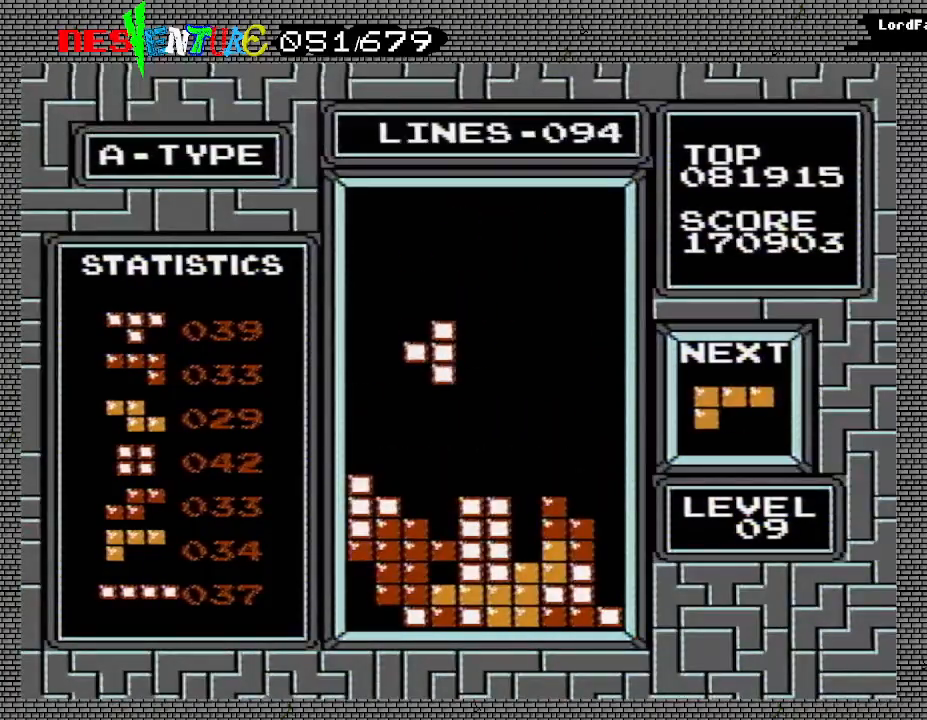
{"buttons": [], "events": []}
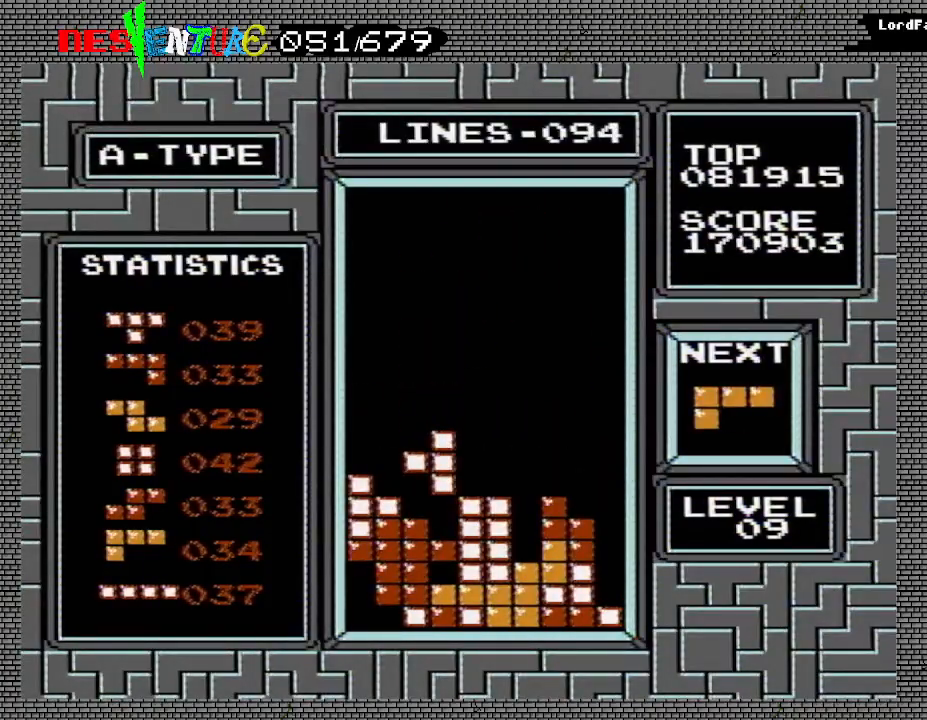
{"buttons": [], "events": []}
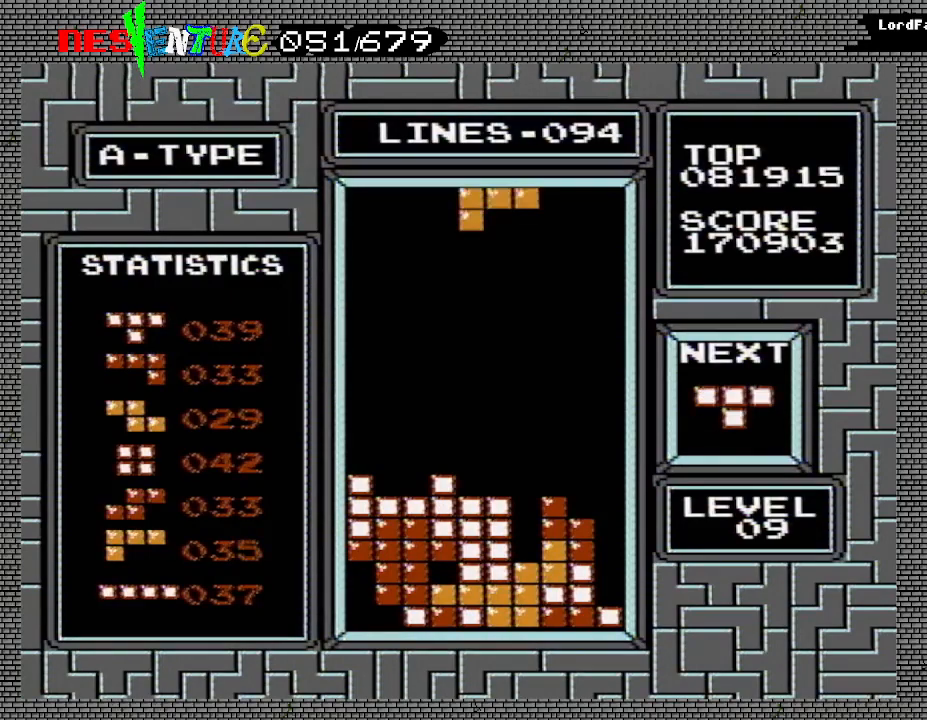
{"buttons": ["A", "DPAD_LEFT"], "events": [[167, "DPAD_LEFT", "down"], [217, "DPAD_LEFT", "up"], [283, "DPAD_LEFT", "down"], [333, "A", "down"], [383, "DPAD_LEFT", "up"], [433, "A", "up"], [450, "DPAD_LEFT", "down"], [483, "A", "down"]]}
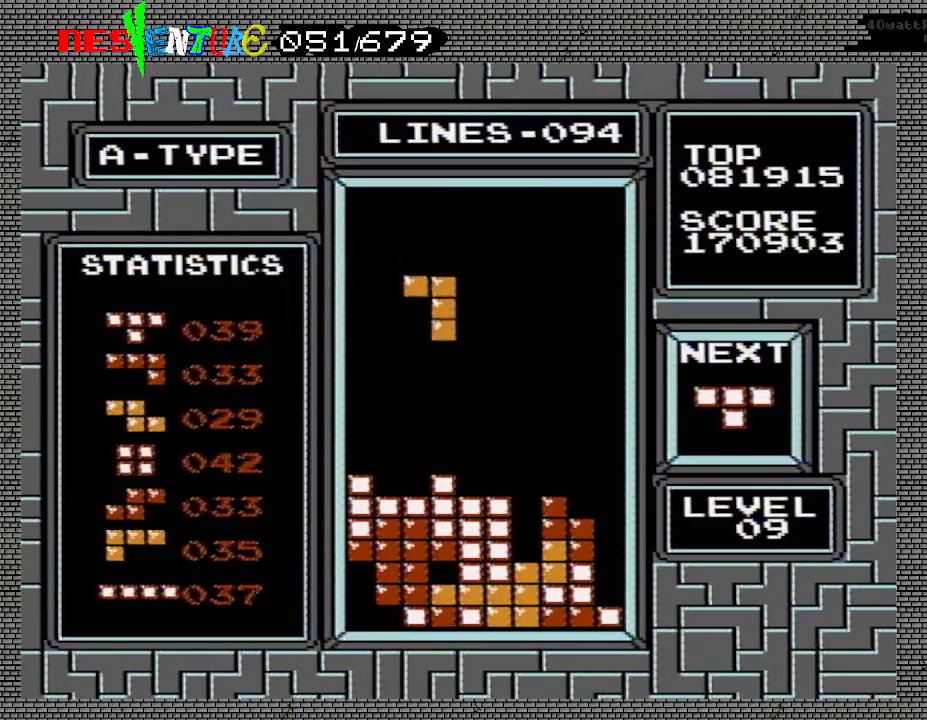
{"buttons": [], "events": [[33, "DPAD_LEFT", "up"], [83, "A", "up"], [133, "A", "down"], [267, "A", "up"], [300, "DPAD_LEFT", "down"], [350, "DPAD_LEFT", "up"]]}
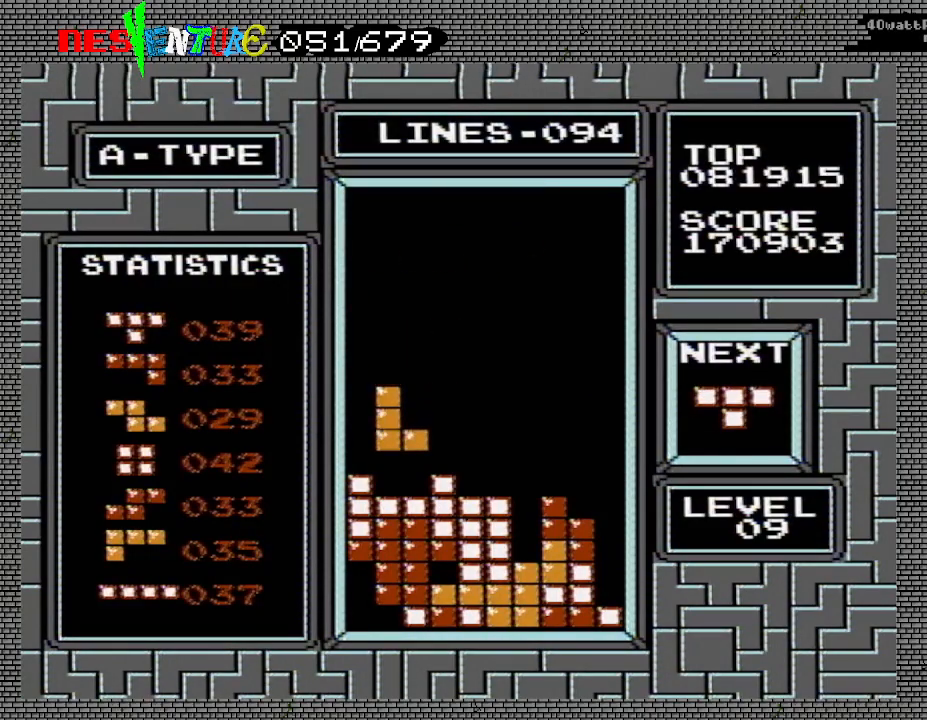
{"buttons": [], "events": []}
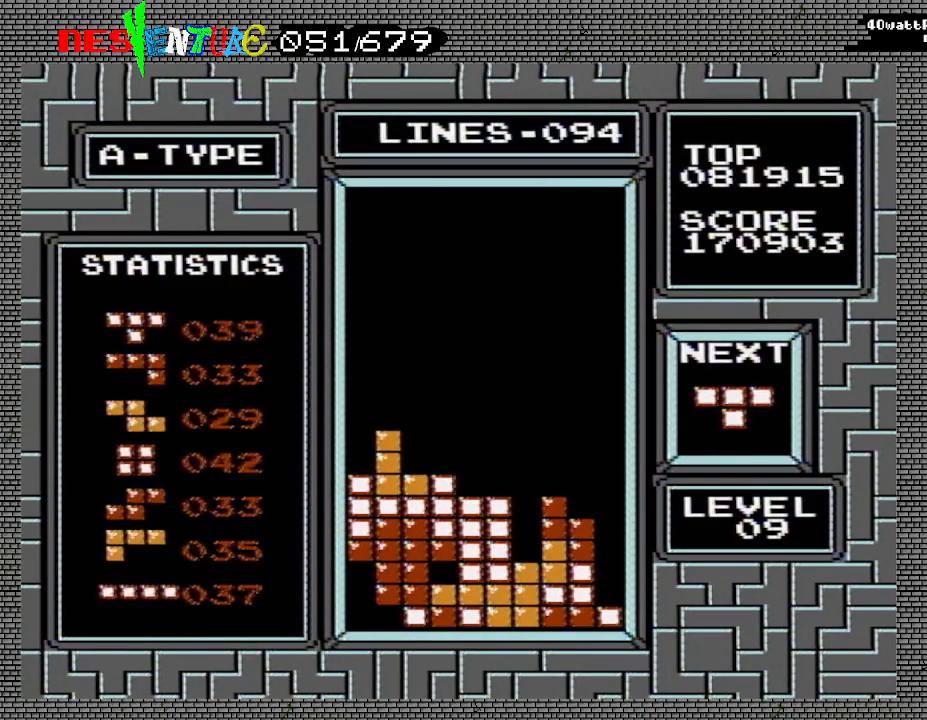
{"buttons": ["DPAD_RIGHT"], "events": [[300, "DPAD_RIGHT", "down"], [333, "DPAD_RIGHT", "up"], [433, "DPAD_RIGHT", "down"]]}
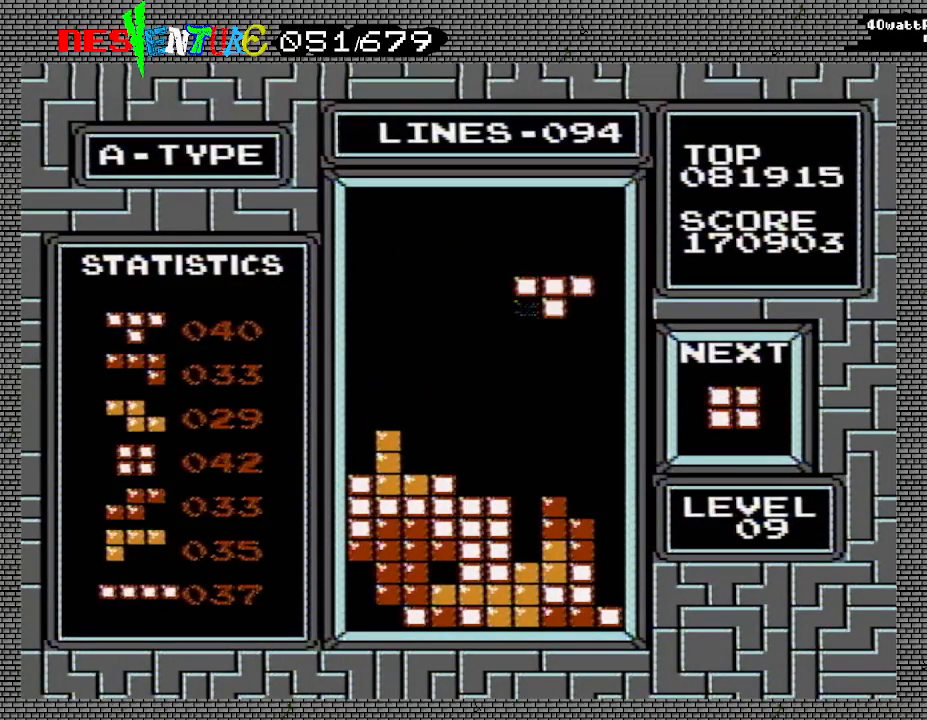
{"buttons": [], "events": [[17, "A", "down"], [17, "DPAD_RIGHT", "up"], [133, "A", "up"], [283, "DPAD_RIGHT", "down"], [350, "DPAD_RIGHT", "up"]]}
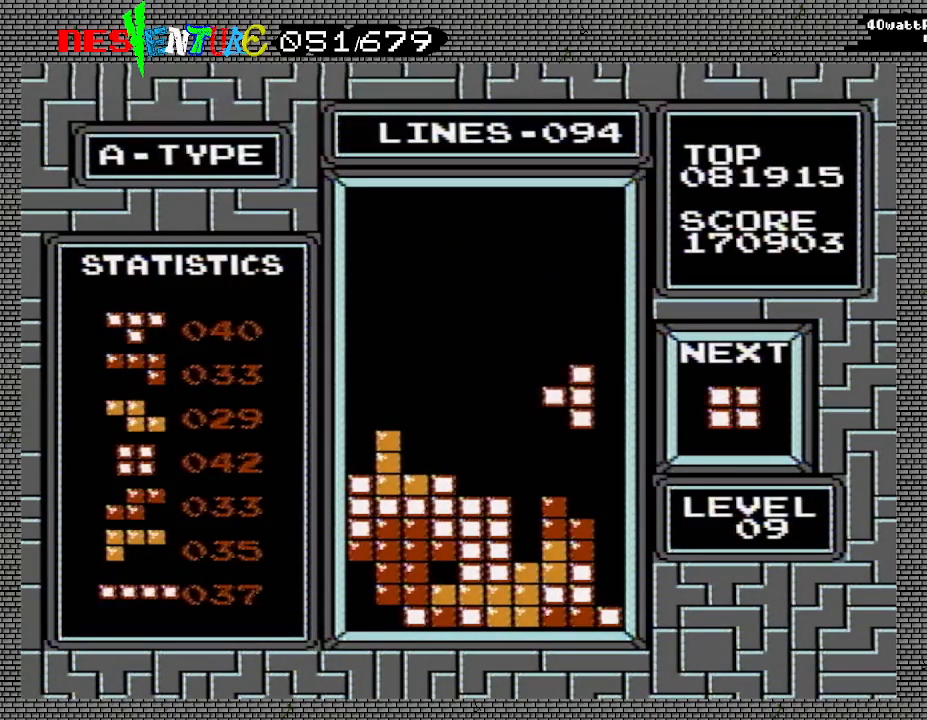
{"buttons": [], "events": []}
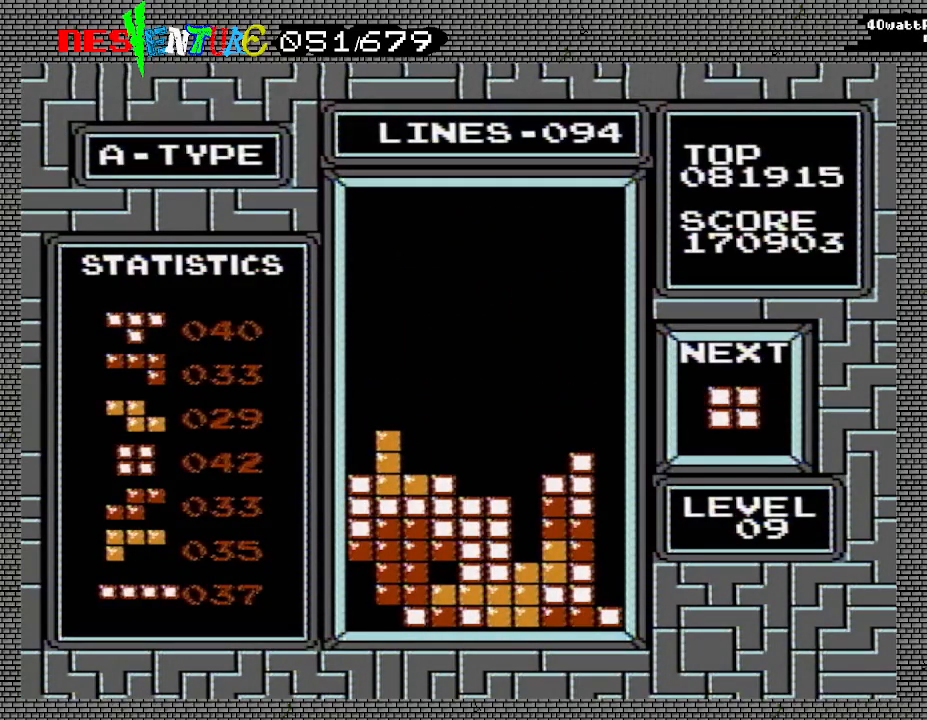
{"buttons": ["DPAD_LEFT"], "events": [[483, "DPAD_LEFT", "down"]]}
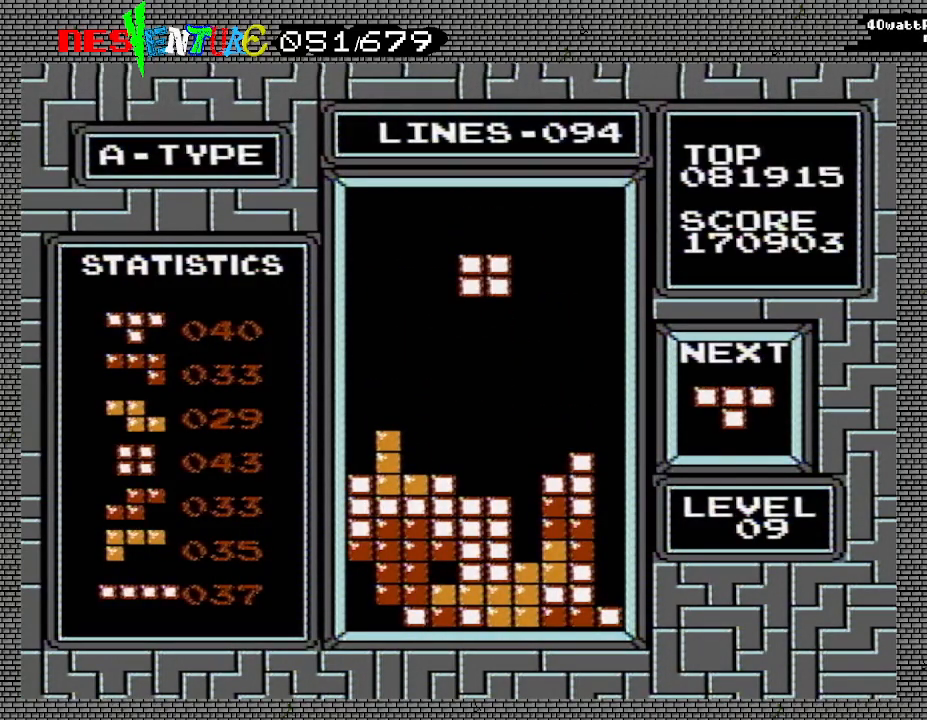
{"buttons": [], "events": [[33, "DPAD_LEFT", "up"], [117, "DPAD_LEFT", "down"], [183, "DPAD_LEFT", "up"]]}
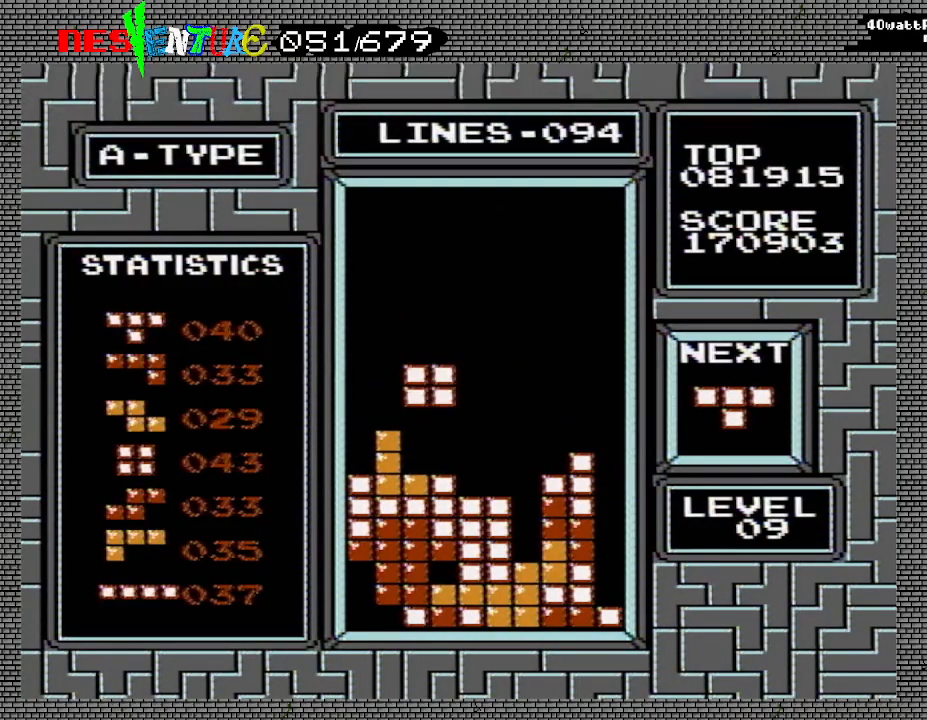
{"buttons": [], "events": []}
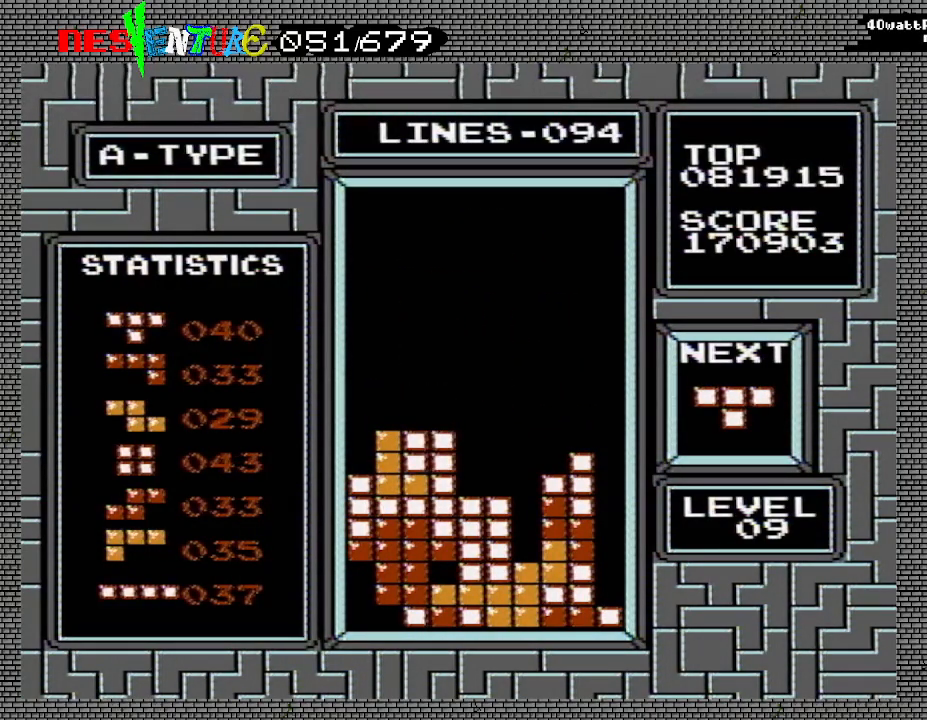
{"buttons": ["A"], "events": [[50, "DPAD_RIGHT", "down"], [100, "DPAD_RIGHT", "up"], [150, "A", "down"], [250, "A", "up"], [317, "A", "down"], [400, "A", "up"], [467, "A", "down"]]}
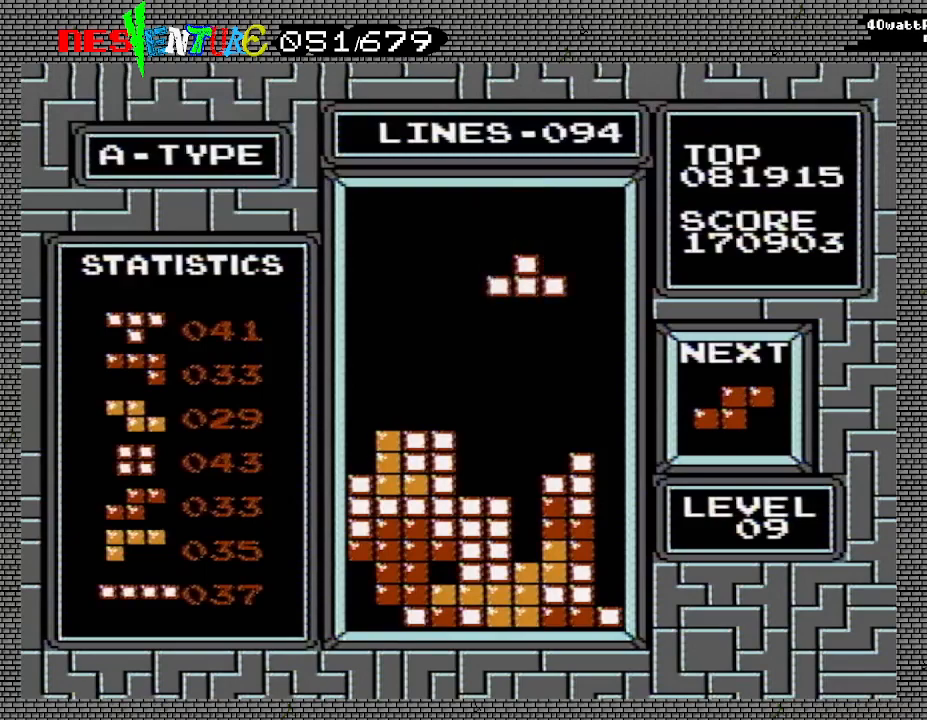
{"buttons": [], "events": [[83, "A", "up"], [117, "DPAD_RIGHT", "down"], [150, "DPAD_RIGHT", "up"]]}
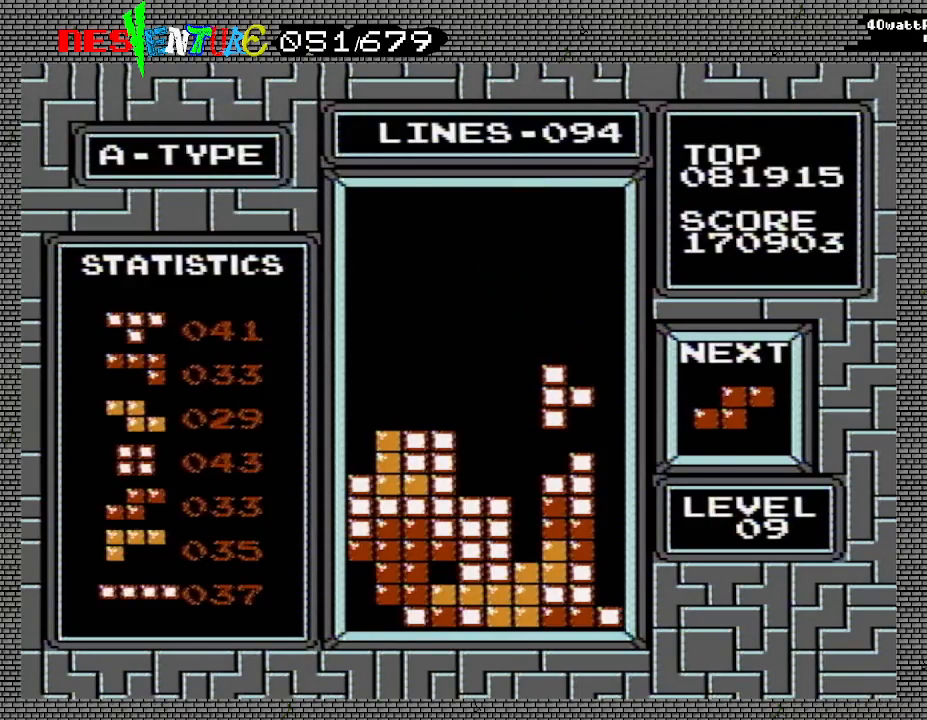
{"buttons": [], "events": [[383, "A", "down"], [483, "A", "up"]]}
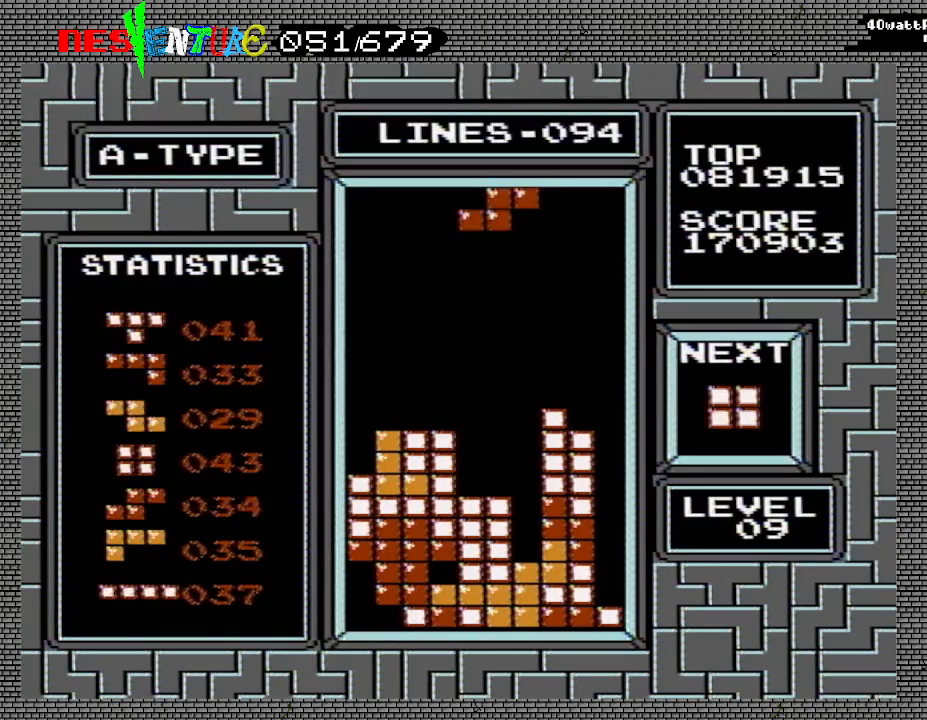
{"buttons": [], "events": [[50, "DPAD_RIGHT", "down"], [117, "DPAD_RIGHT", "up"], [217, "DPAD_RIGHT", "down"], [267, "A", "down"], [267, "DPAD_RIGHT", "up"], [383, "A", "up"]]}
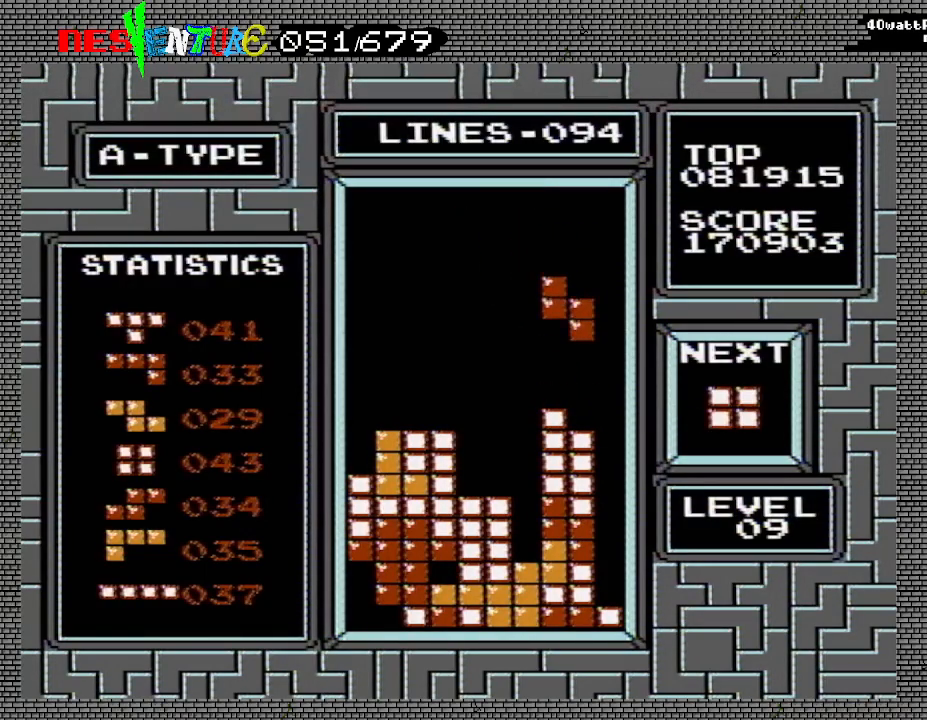
{"buttons": [], "events": []}
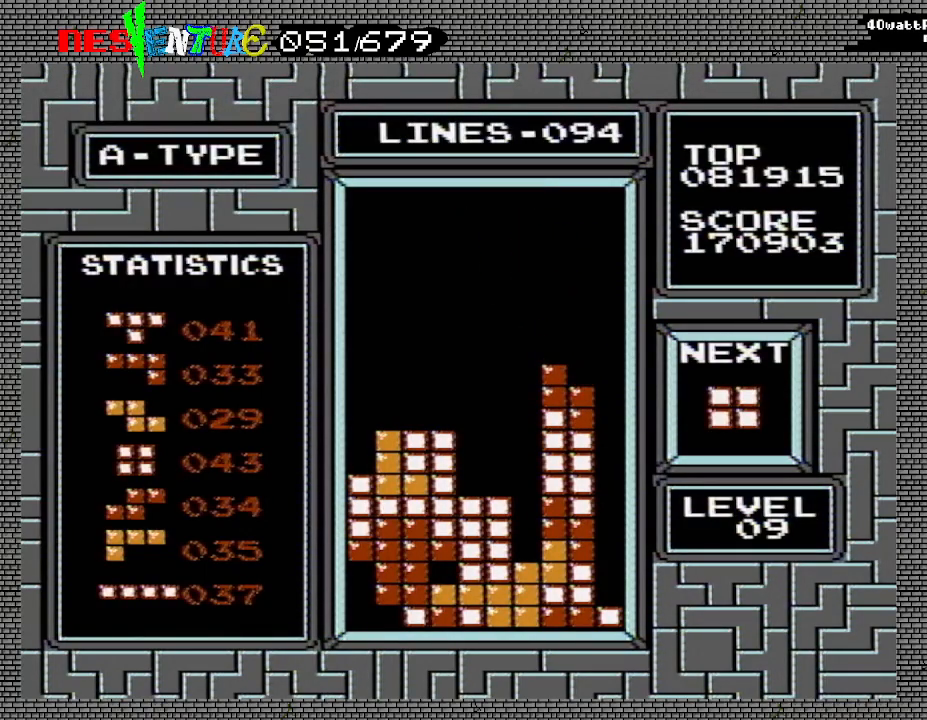
{"buttons": [], "events": []}
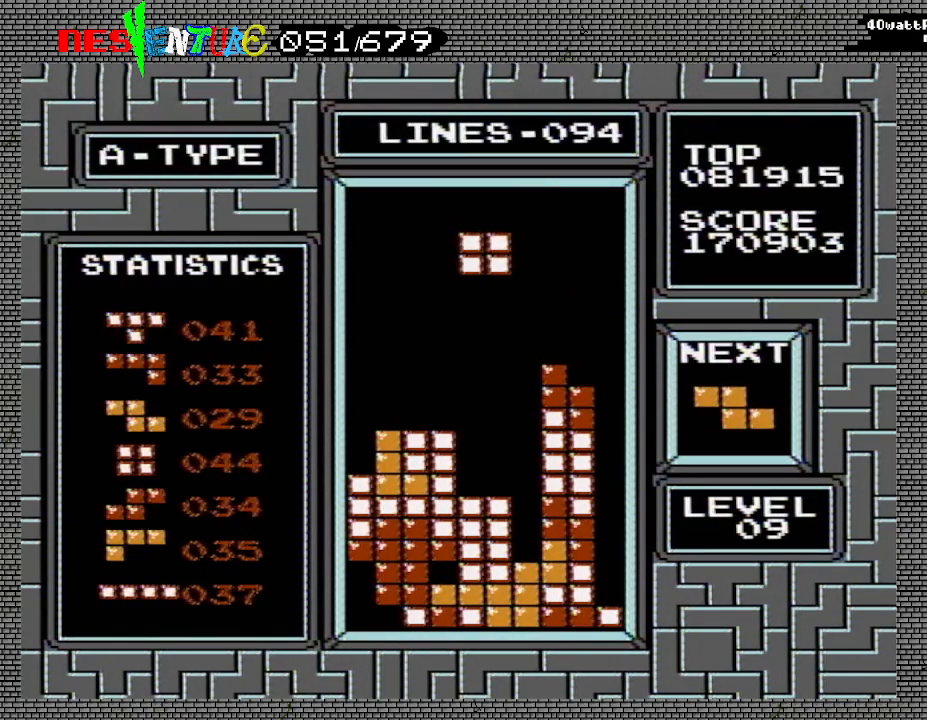
{"buttons": [], "events": []}
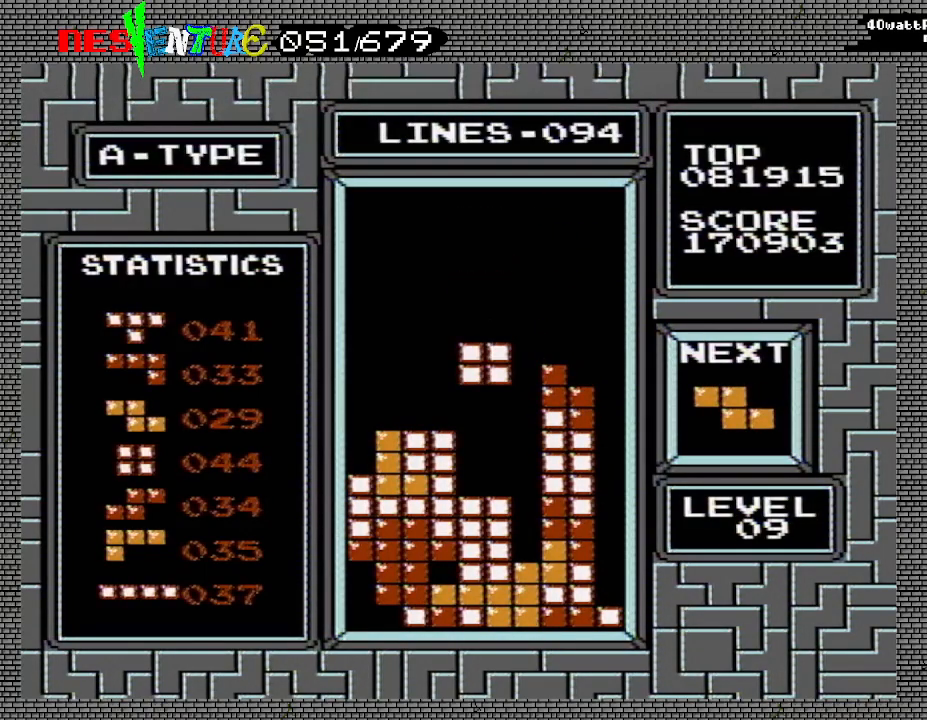
{"buttons": [], "events": []}
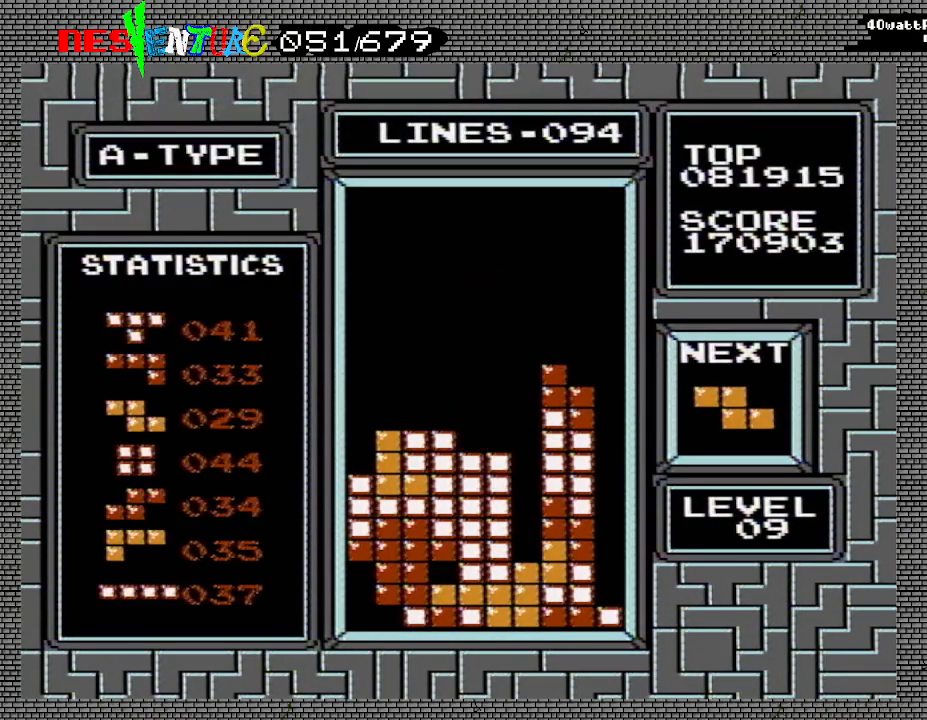
{"buttons": [], "events": []}
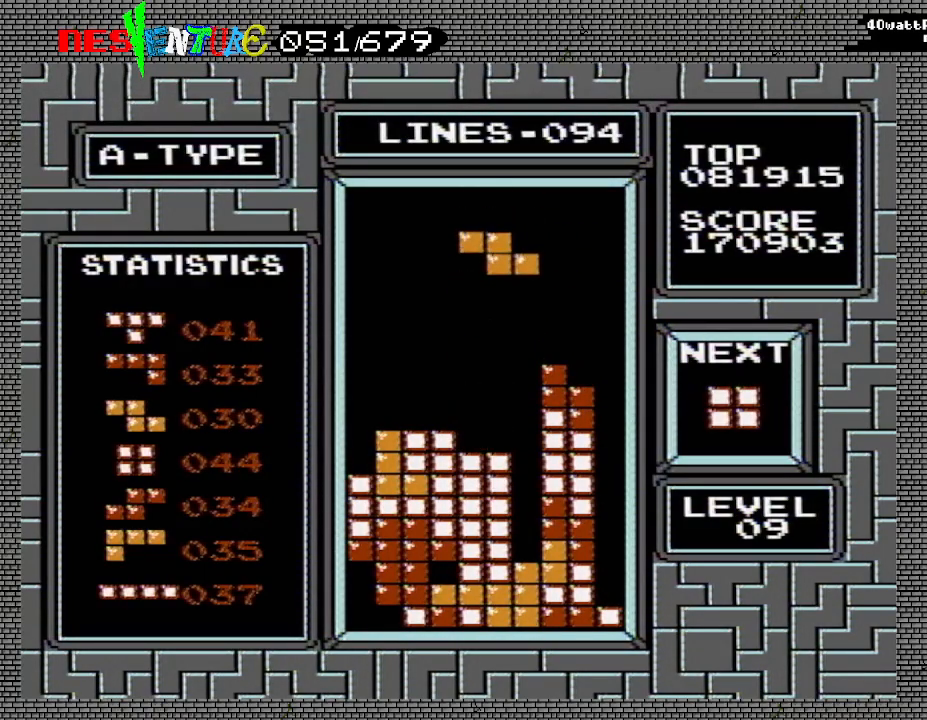
{"buttons": [], "events": [[200, "DPAD_LEFT", "down"], [267, "DPAD_LEFT", "up"]]}
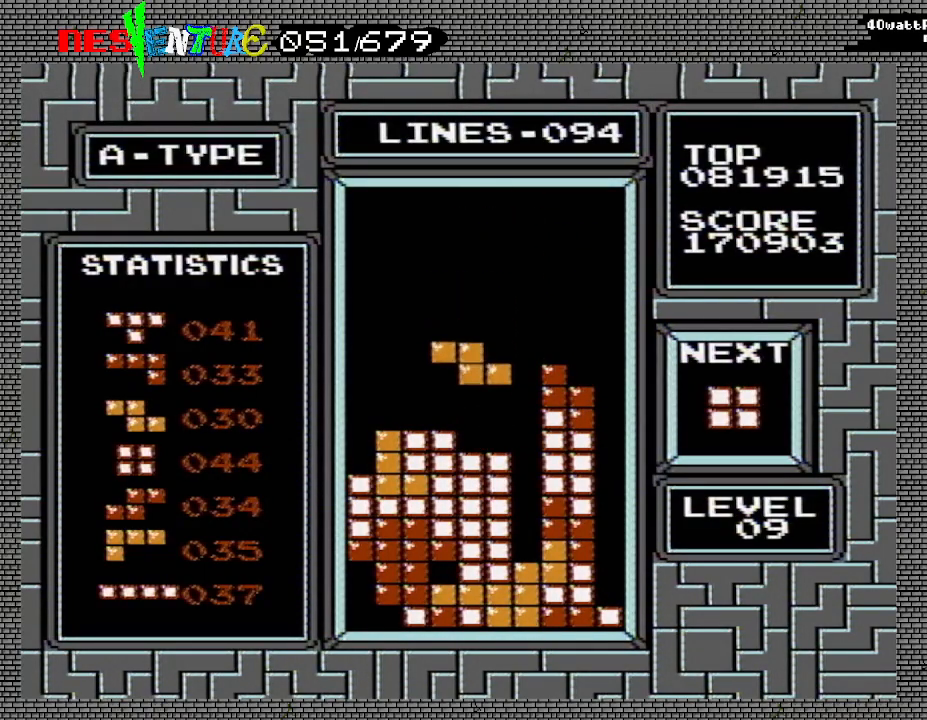
{"buttons": [], "events": []}